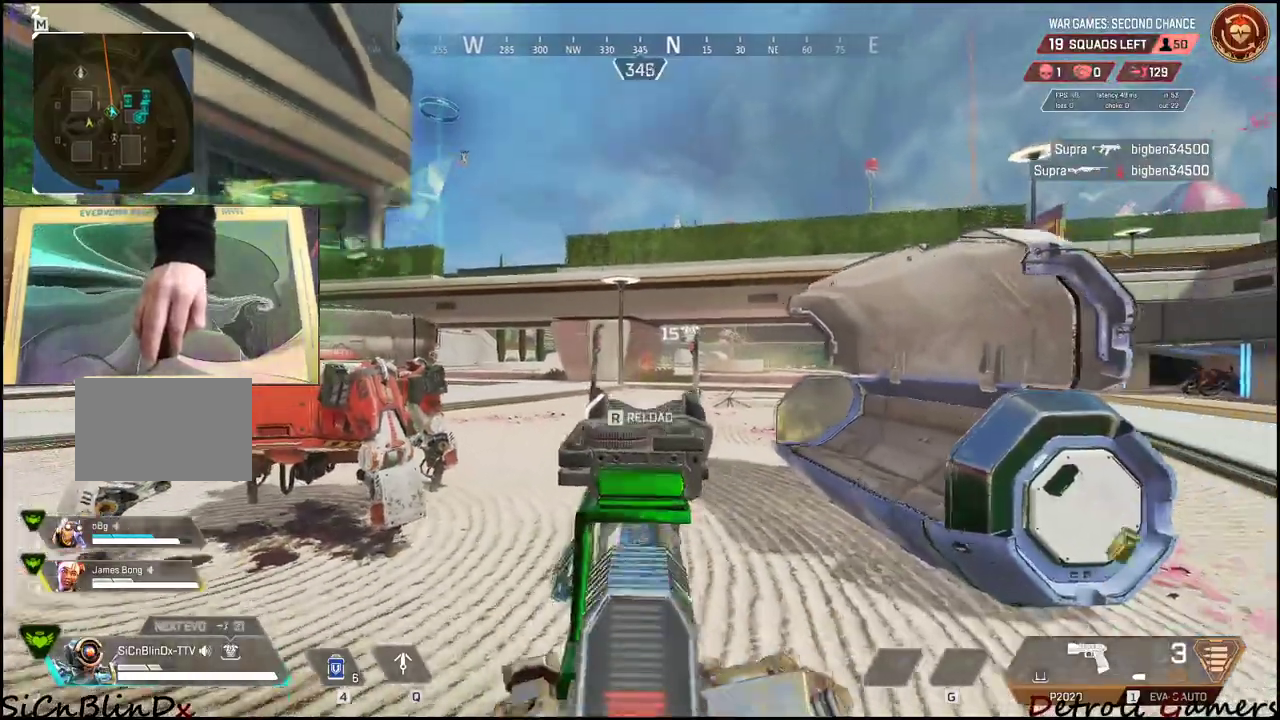
Gameplay with keyboard and mouse; each line is a JSON object with the keys and mouse buttons held at the frame after it. "events" lists presses ("down") and releases ("up") of "1", "2", "3", "4", "5", "a", "alt", "c", "caps_lock", "ctrl", "d", "e", "f", "g", "q", "r", "s", "shift", "space", "t", "tab", "v", "w", "x", "z", "mouse_left", "mouse_wheel" and "mouse_right" between this image and that frame as [ms after this image, input, new state], when the widget could be followed in between. "mouse_left", "mouse_wheel", "mouse_right" = the "left", "wheel", "right" buttons of the "mouse" list. No other keys are recorded. "wheel" means that the mouse wheel is clicked or scrolled. Not read: mouse_move.
{"keys": ["d", "s"], "mouse": ["left", "right"], "events": [[17, "d", "down"], [250, "mouse_left", "up"], [284, "mouse_left", "down"]]}
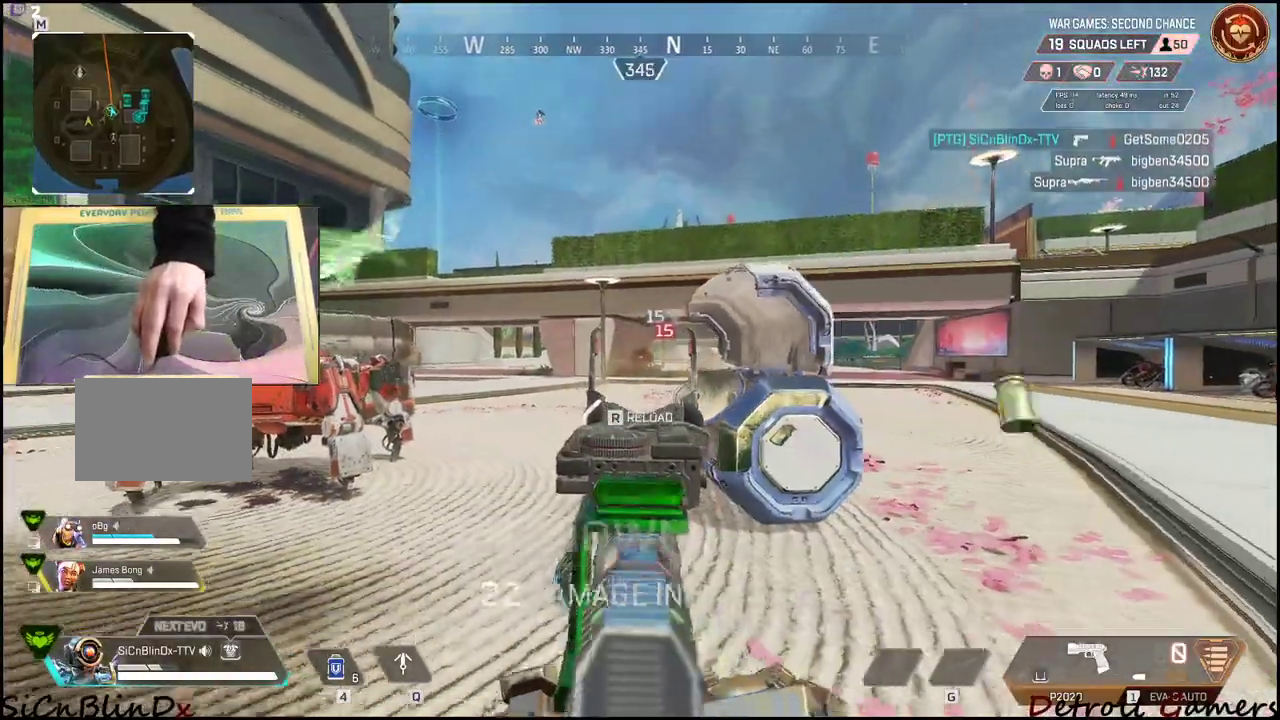
{"keys": ["a", "r", "w"], "mouse": []}
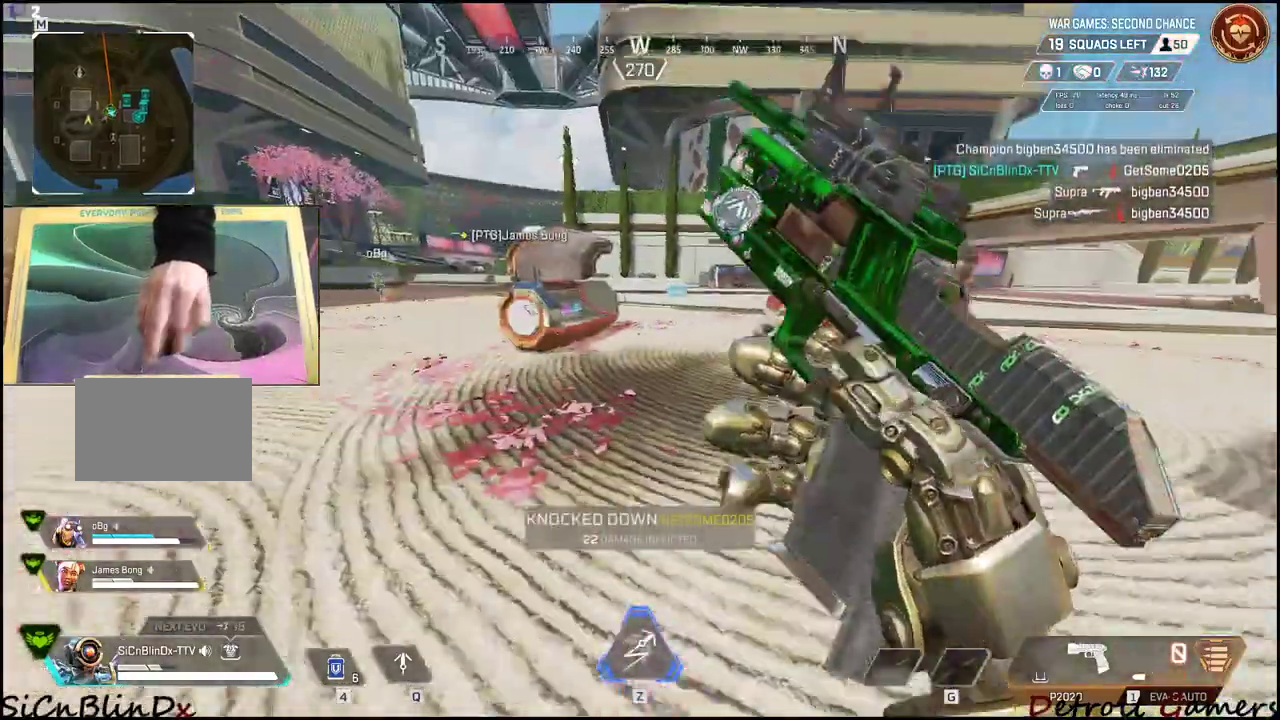
{"keys": ["a", "shift", "w"], "mouse": [], "events": [[34, "r", "up"], [400, "shift", "down"]]}
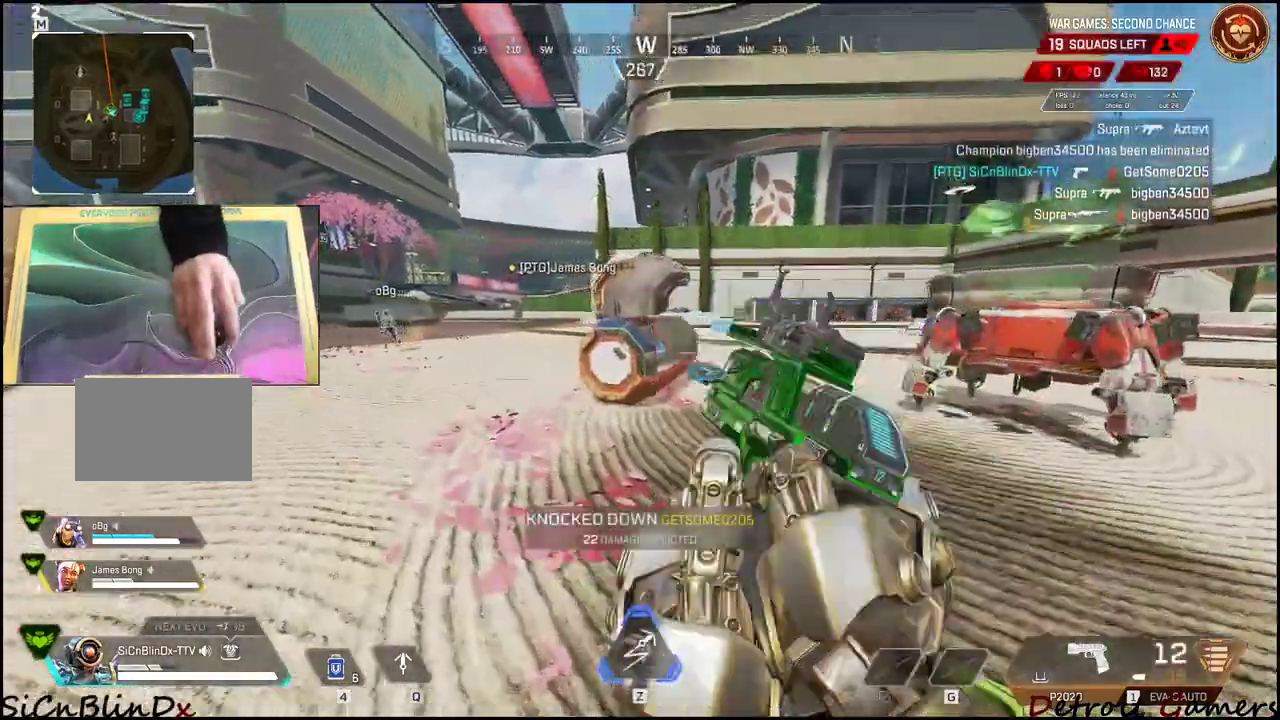
{"keys": ["a"], "mouse": [], "events": [[334, "shift", "up"], [384, "w", "up"], [417, "a", "up"], [484, "a", "down"]]}
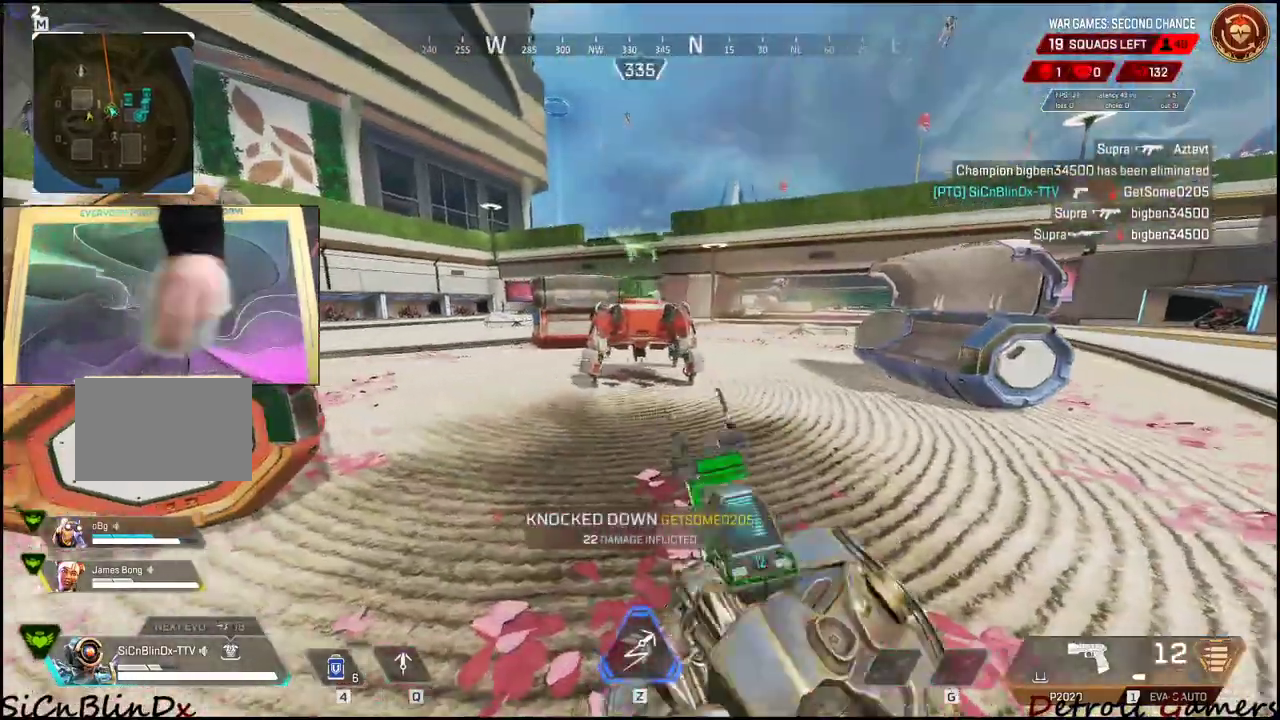
{"keys": ["d", "shift", "w"], "mouse": [], "events": [[67, "d", "down"], [117, "a", "up"], [350, "w", "down"], [400, "shift", "down"]]}